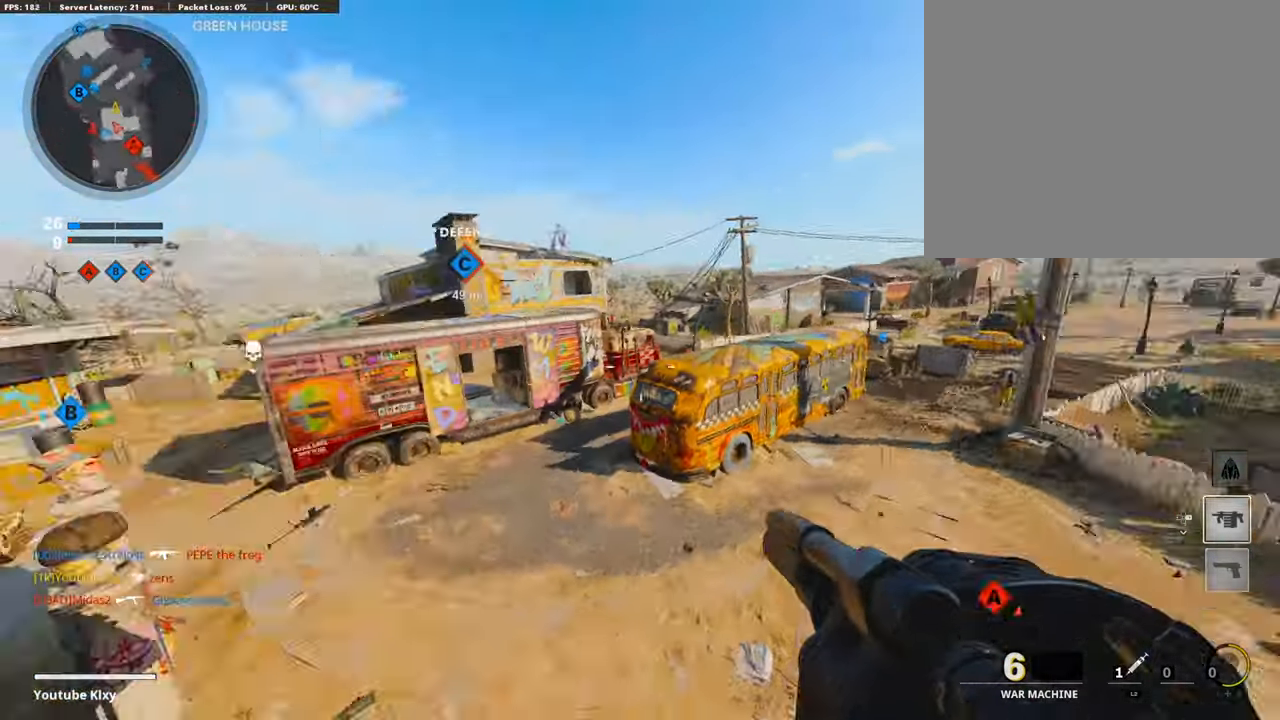
Gameplay with a controller (PlayStation layout); each line is a JSON object with the inputs held at the frame after it. "events" lists button and stick changes between this image and that frame as [ms after this image, input, new state], when the widget could be followed in between.
{"buttons": [], "left_stick": "center", "right_stick": "down", "events": [[51, "left_stick", "left"], [169, "right_stick", "center"], [219, "left_stick", "up-left"], [489, "left_stick", "center"], [489, "right_stick", "down"]]}
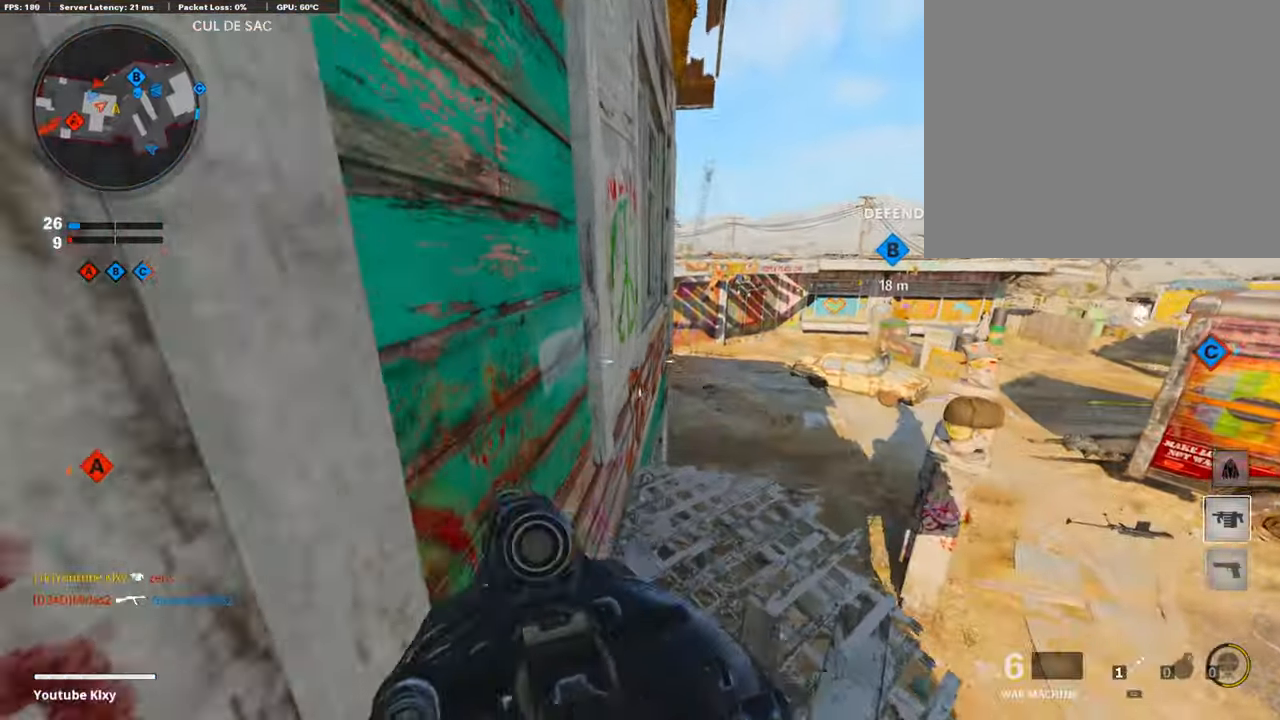
{"buttons": [], "left_stick": "left", "right_stick": "down", "events": [[17, "left_stick", "up-left"], [34, "left_stick", "up-right"], [135, "right_stick", "center"], [236, "right_stick", "left"], [388, "left_stick", "left"], [388, "right_stick", "center"], [472, "right_stick", "down"]]}
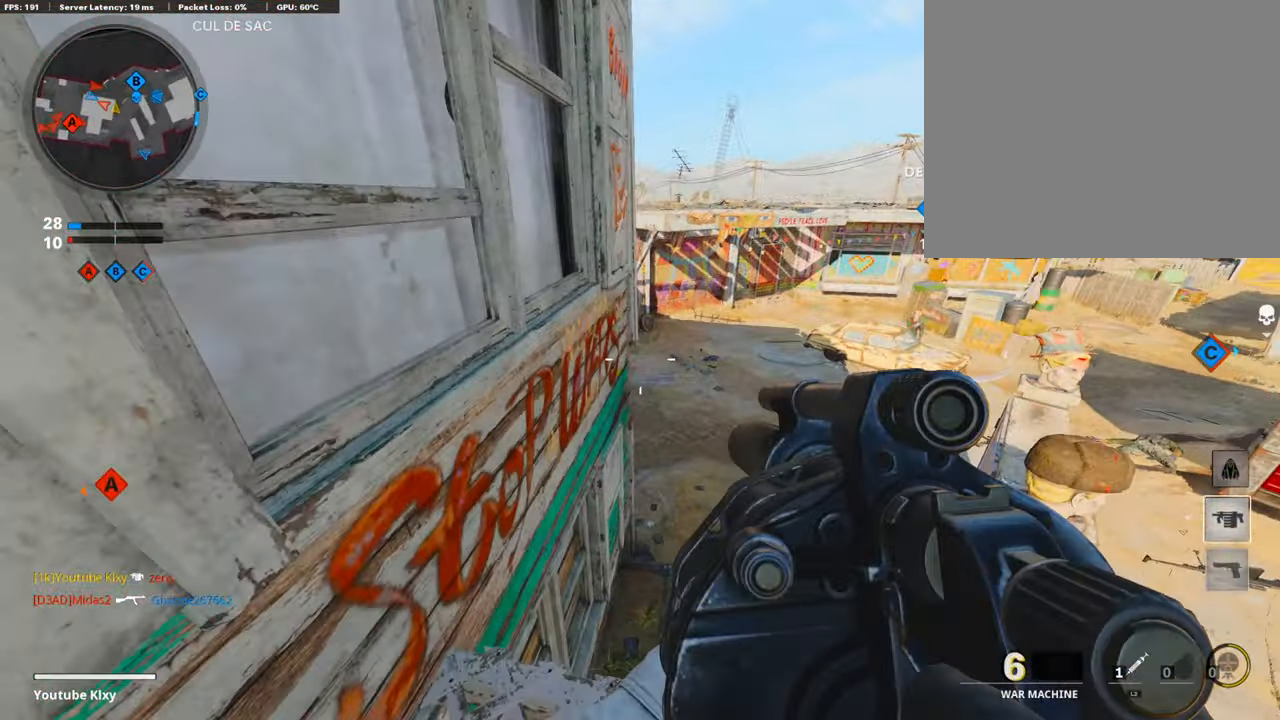
{"buttons": [], "left_stick": "right", "right_stick": "center", "events": [[118, "left_stick", "up-right"], [168, "right_stick", "center"], [286, "left_stick", "left"], [404, "left_stick", "center"], [472, "left_stick", "right"]]}
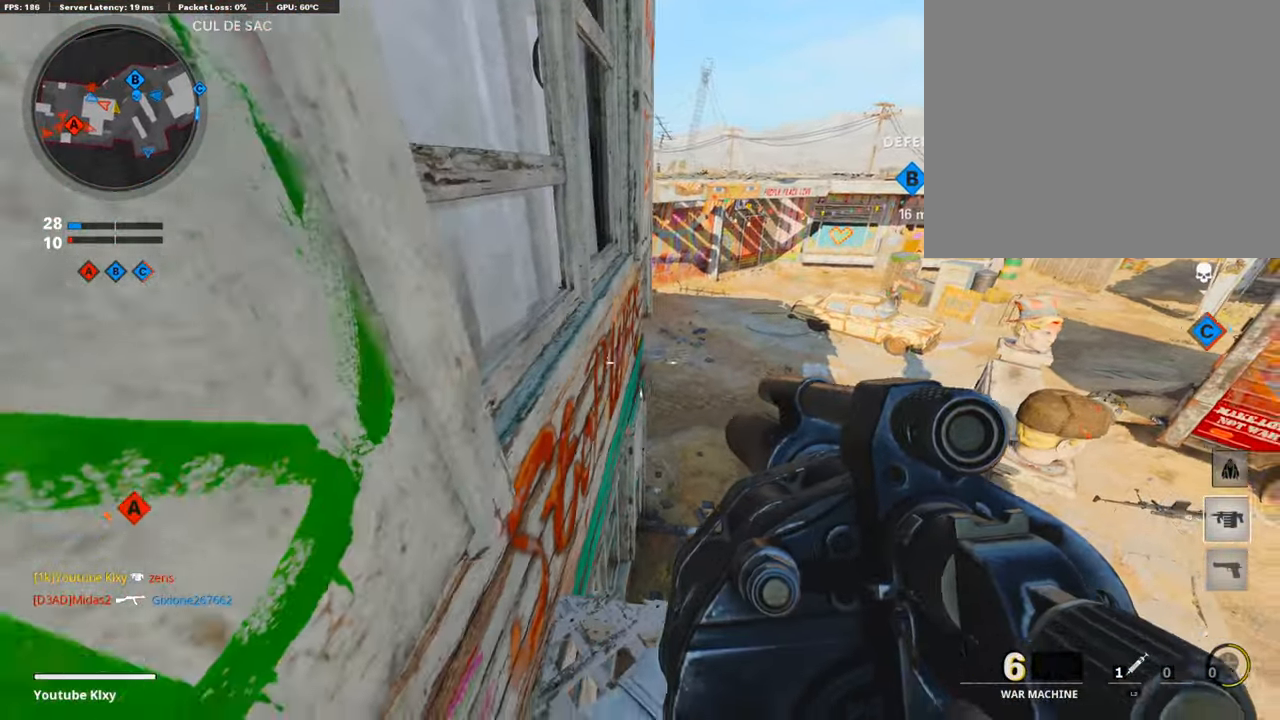
{"buttons": [], "left_stick": "left", "right_stick": "left", "events": [[186, "left_stick", "left"], [253, "right_stick", "left"]]}
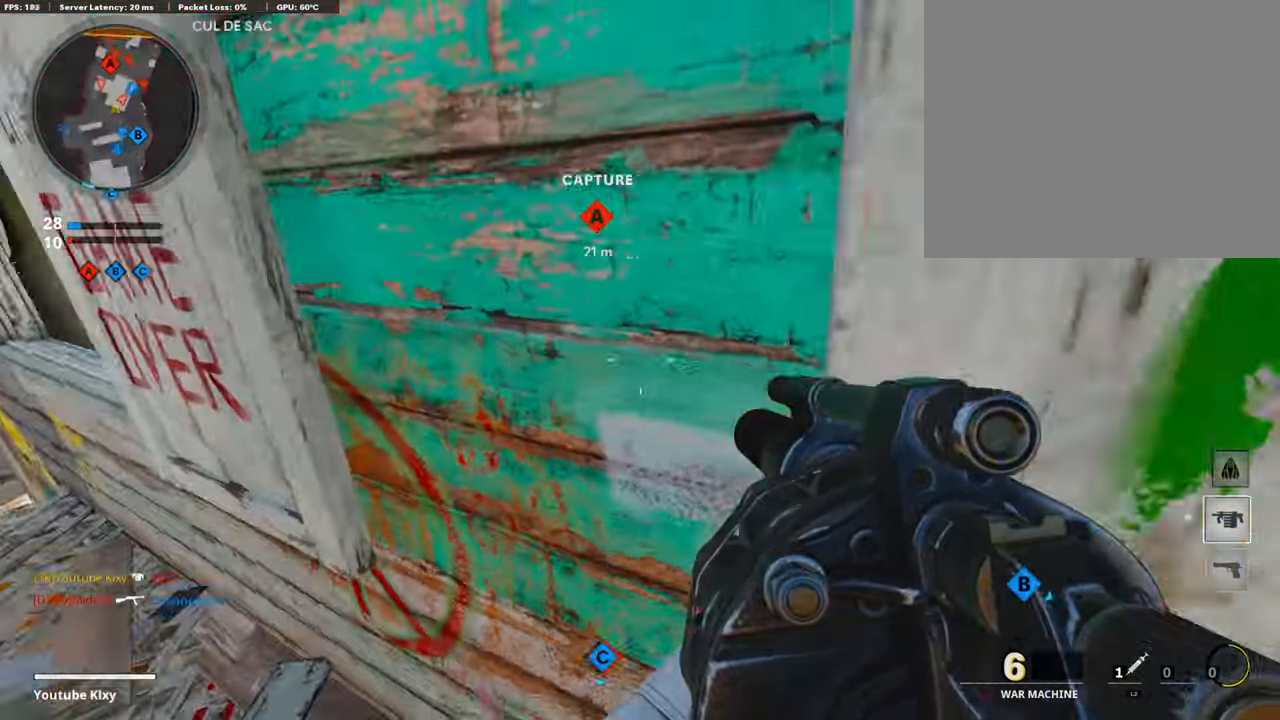
{"buttons": ["L3"], "left_stick": "up-left", "right_stick": "center", "events": [[67, "left_stick", "up-left"], [67, "right_stick", "center"], [219, "left_stick", "left"], [269, "right_stick", "left"], [370, "left_stick", "up-left"], [404, "L3", "down"], [471, "right_stick", "center"]]}
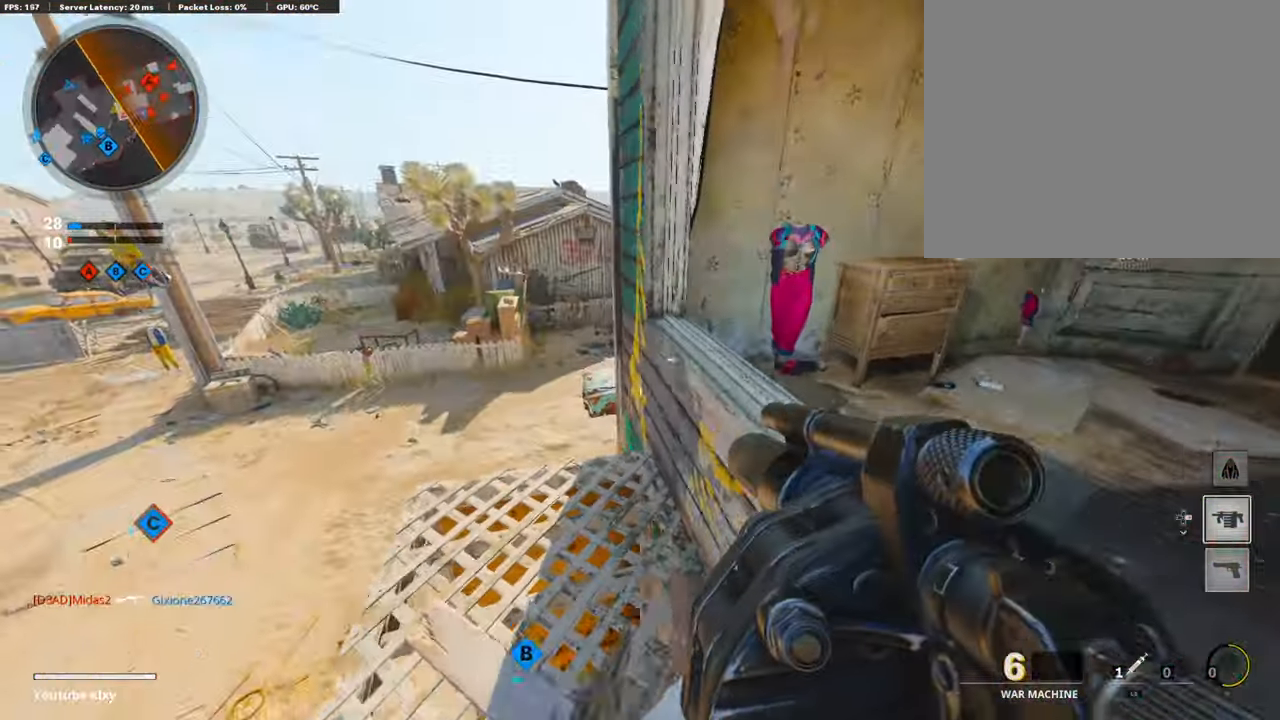
{"buttons": ["L1"], "left_stick": "left", "right_stick": "down", "events": [[17, "L3", "up"], [68, "left_stick", "left"], [101, "L1", "down"], [118, "right_stick", "down-right"], [253, "left_stick", "center"], [253, "right_stick", "down"], [421, "left_stick", "left"]]}
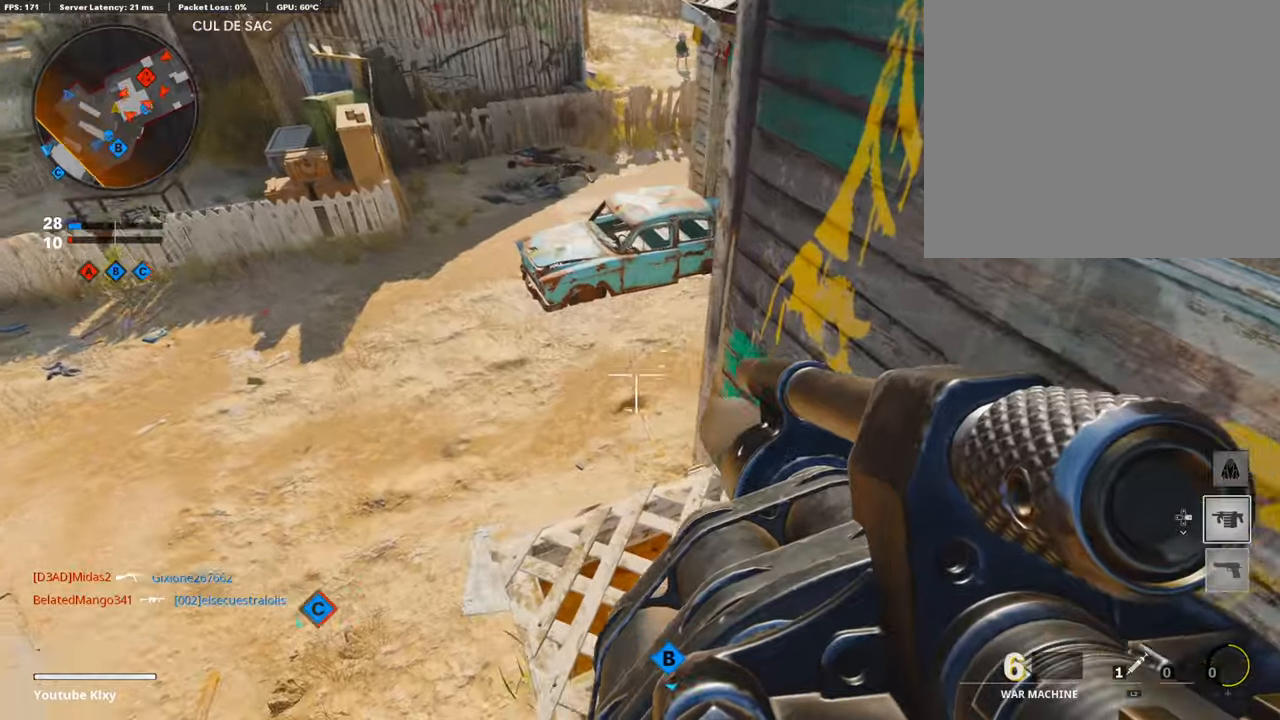
{"buttons": [], "left_stick": "left", "right_stick": "up-right", "events": [[50, "R1", "down"], [50, "left_stick", "up-right"], [84, "L1", "up"], [84, "right_stick", "right"], [118, "left_stick", "right"], [134, "right_stick", "center"], [202, "R1", "up"], [219, "left_stick", "down-right"], [337, "right_stick", "up"], [404, "left_stick", "left"], [505, "right_stick", "up-right"]]}
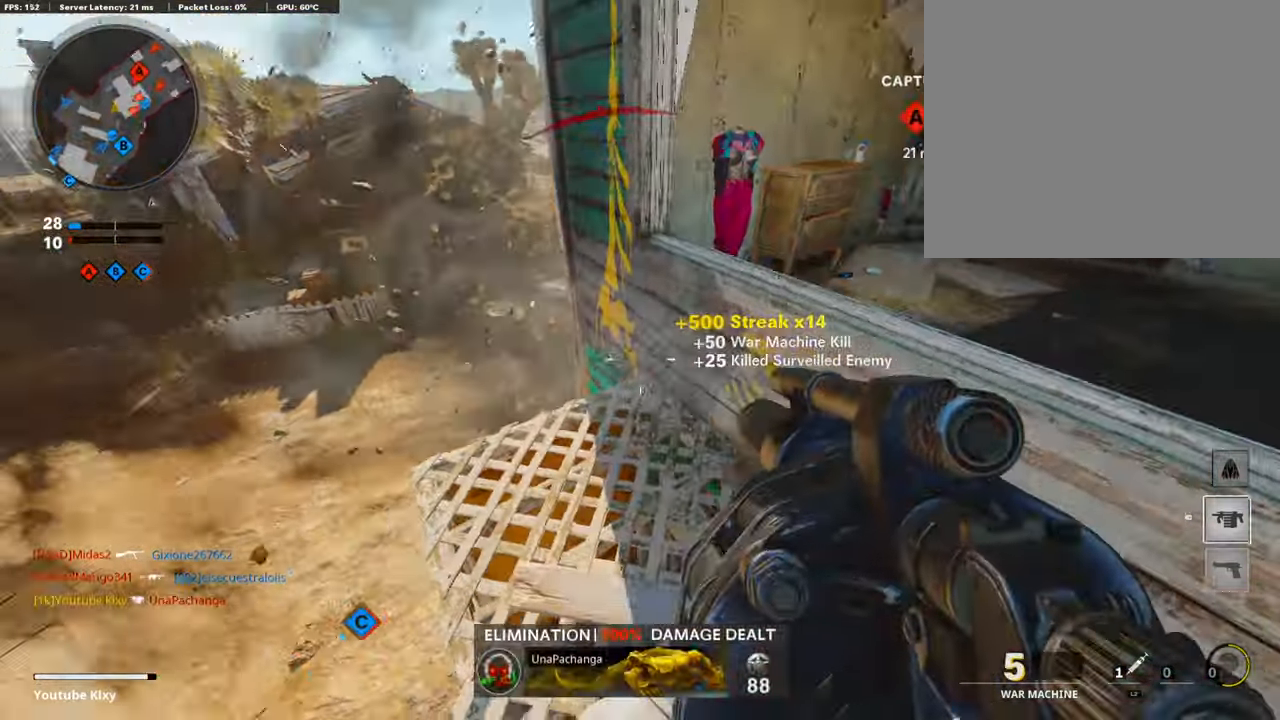
{"buttons": ["L2"], "left_stick": "center", "right_stick": "up", "events": [[34, "left_stick", "up"], [202, "left_stick", "center"], [202, "right_stick", "center"], [286, "left_stick", "left"], [438, "right_stick", "up"], [455, "left_stick", "center"], [472, "L2", "down"]]}
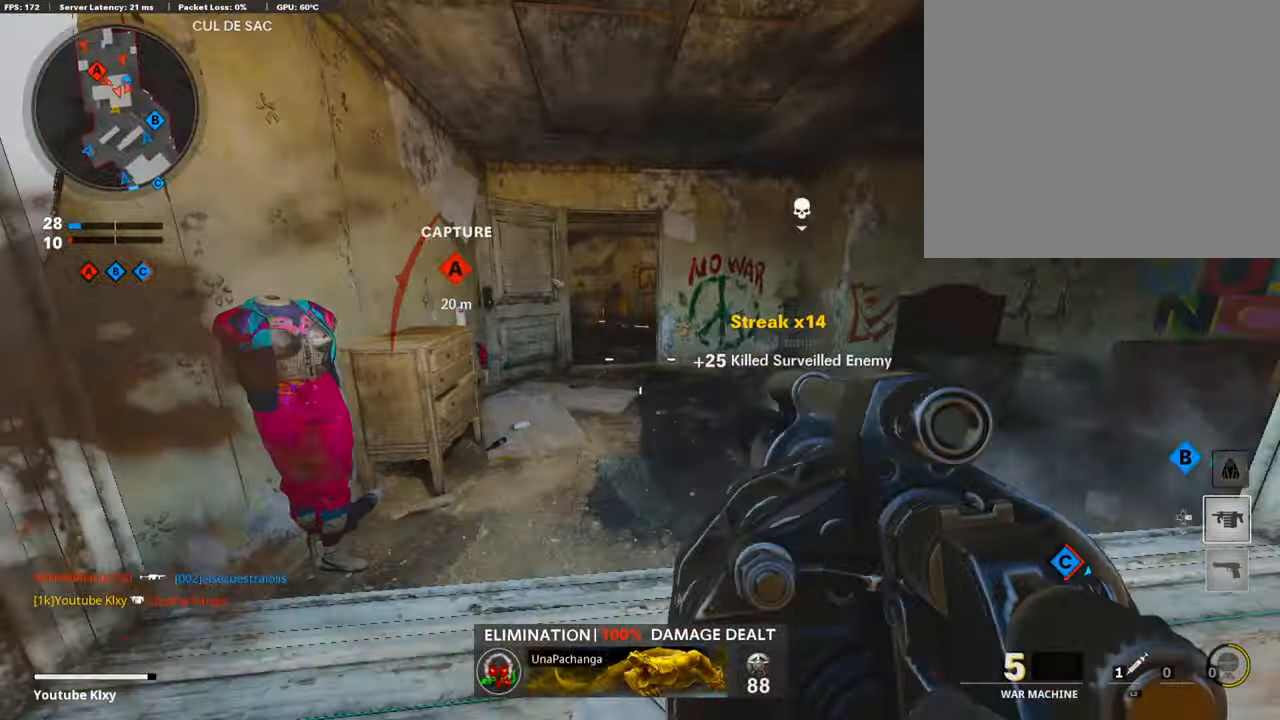
{"buttons": [], "left_stick": "center", "right_stick": "center", "events": [[118, "L2", "up"], [135, "left_stick", "down-right"], [135, "right_stick", "center"], [287, "left_stick", "left"], [455, "left_stick", "center"]]}
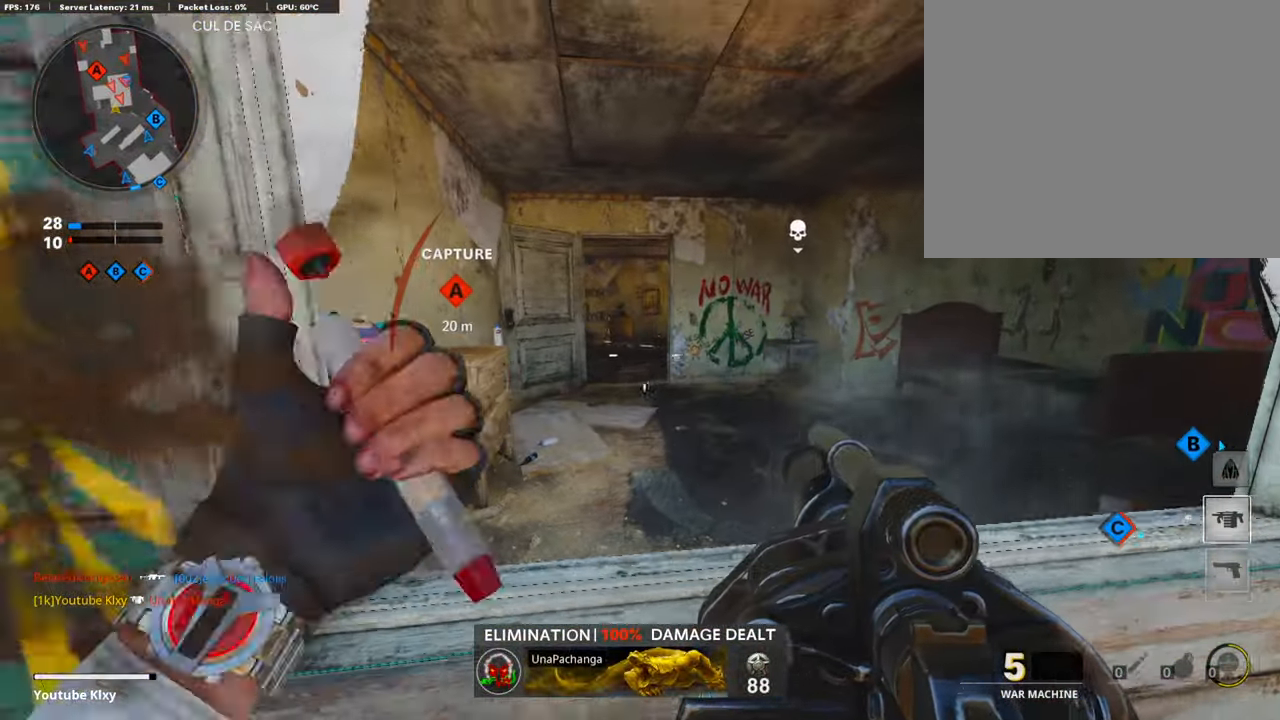
{"buttons": [], "left_stick": "left", "right_stick": "center", "events": [[34, "left_stick", "right"], [84, "R1", "down"], [219, "R1", "up"], [455, "left_stick", "left"]]}
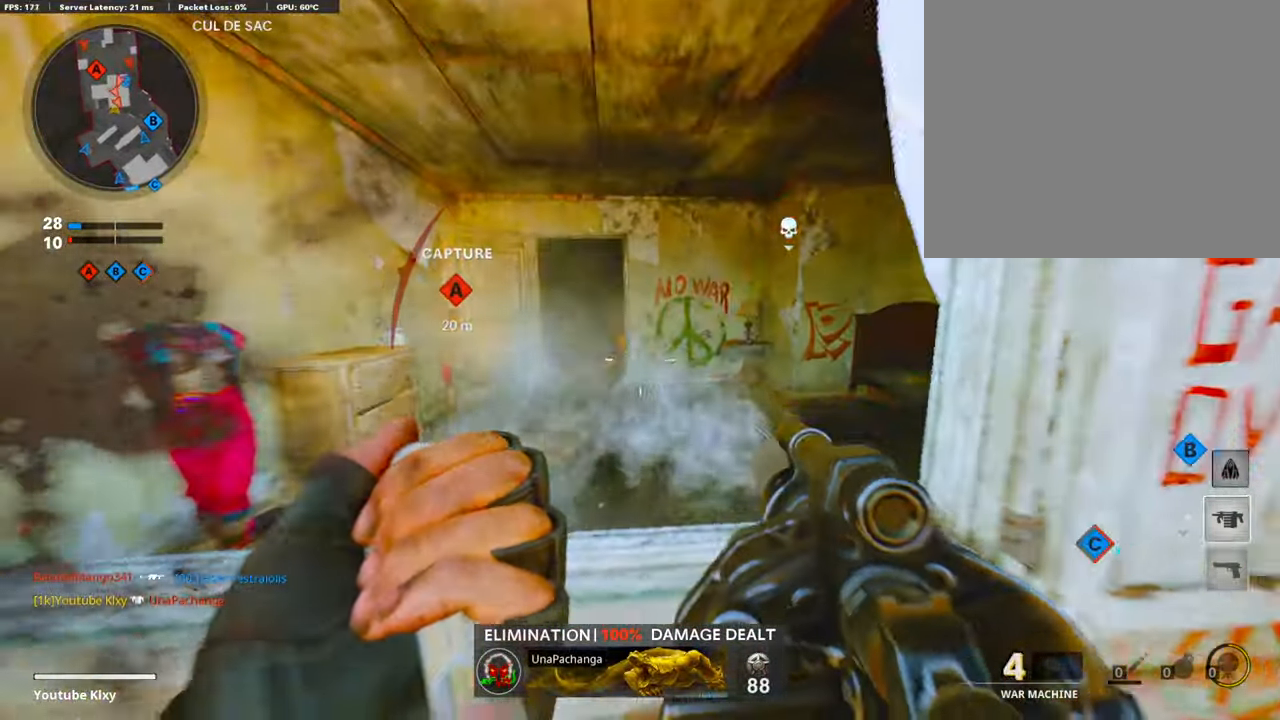
{"buttons": [], "left_stick": "right", "right_stick": "center", "events": [[219, "R1", "down"], [270, "left_stick", "center"], [320, "left_stick", "right"], [388, "R1", "up"]]}
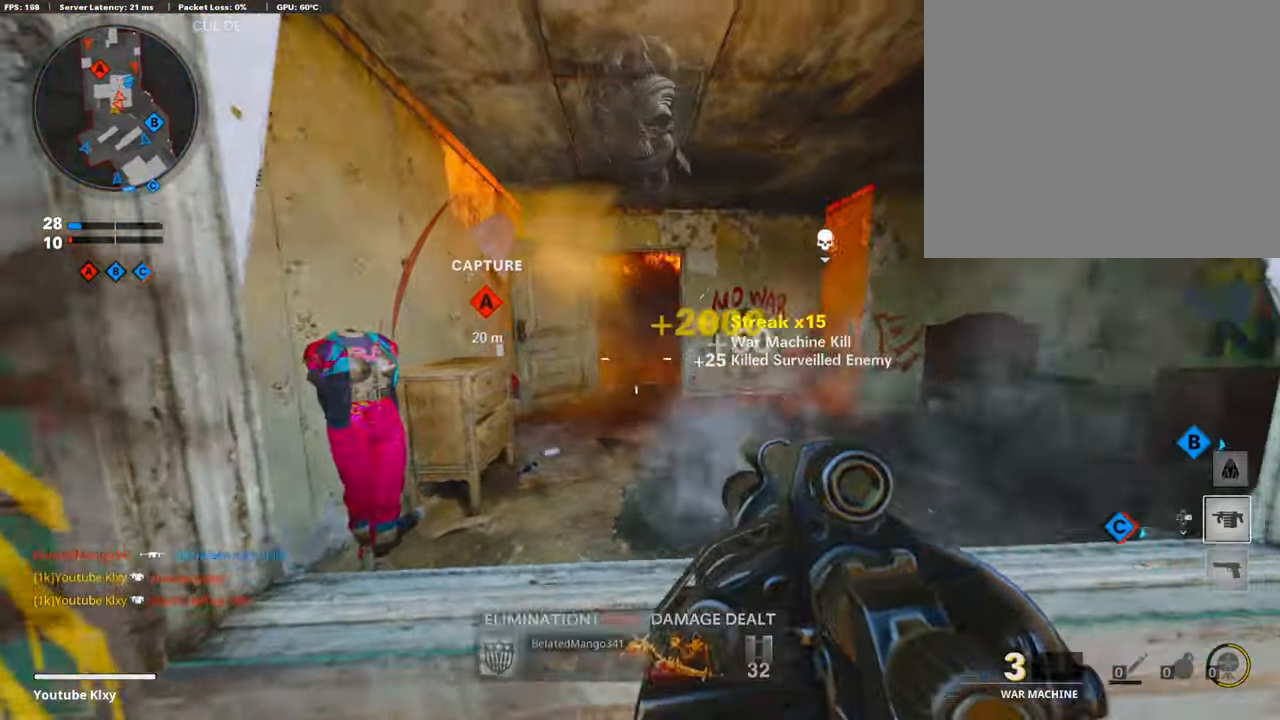
{"buttons": [], "left_stick": "right", "right_stick": "center", "events": [[84, "left_stick", "left"], [151, "R1", "down"], [269, "R1", "up"], [286, "left_stick", "right"]]}
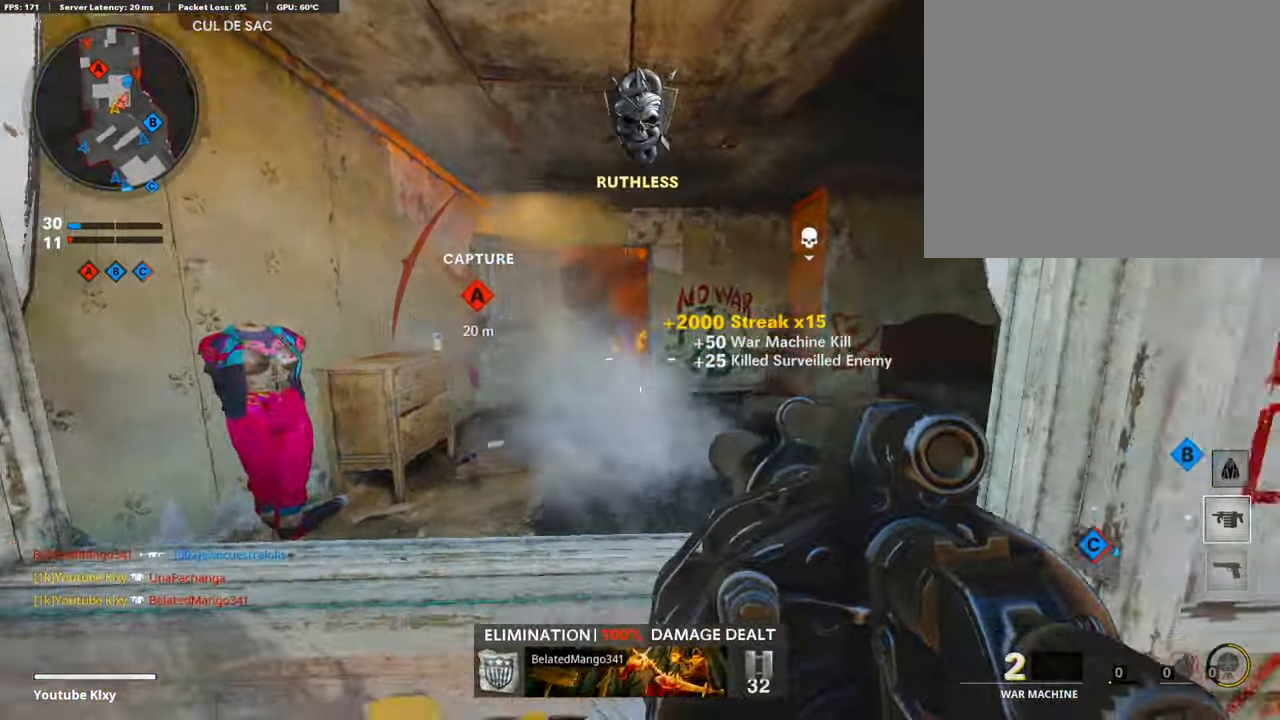
{"buttons": [], "left_stick": "left", "right_stick": "center", "events": [[371, "left_stick", "left"]]}
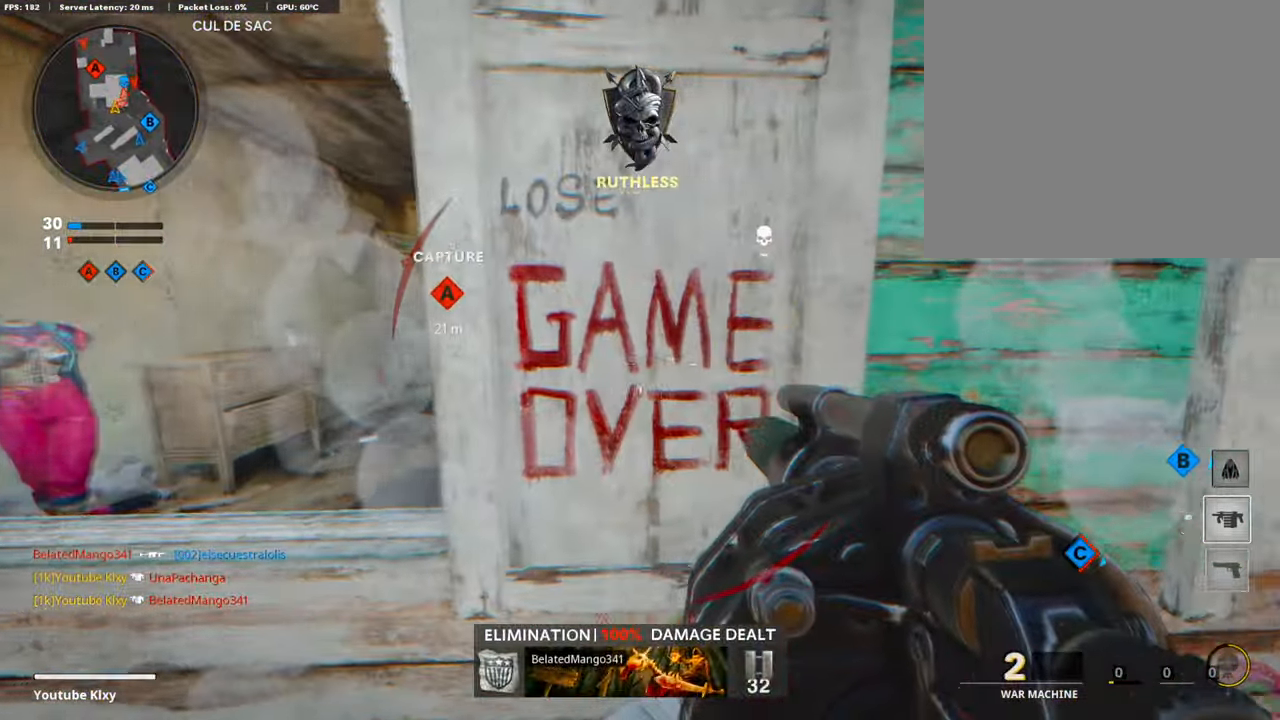
{"buttons": [], "left_stick": "center", "right_stick": "down-right", "events": [[17, "left_stick", "center"], [17, "right_stick", "right"], [101, "left_stick", "right"], [169, "right_stick", "left"], [253, "right_stick", "center"], [320, "left_stick", "up"], [388, "left_stick", "center"], [405, "right_stick", "right"], [455, "right_stick", "down-right"]]}
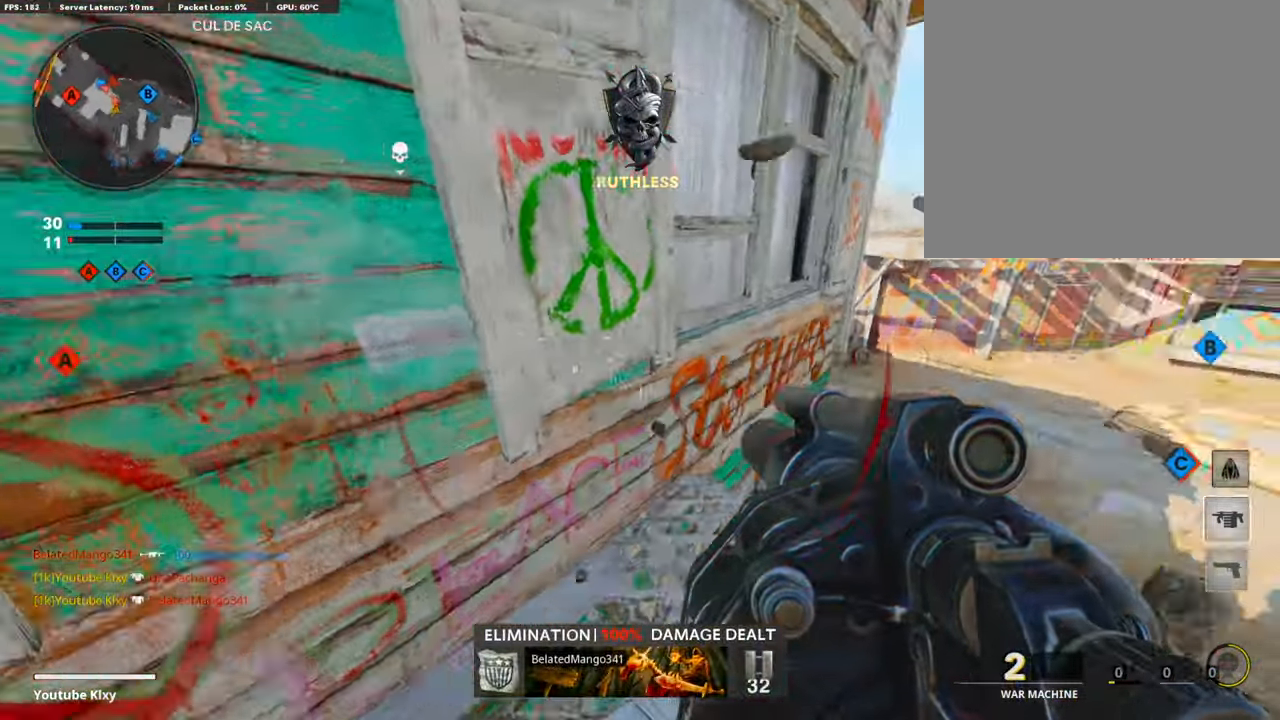
{"buttons": [], "left_stick": "right", "right_stick": "center", "events": [[17, "left_stick", "right"], [135, "right_stick", "center"], [202, "left_stick", "up"], [252, "left_stick", "left"], [320, "right_stick", "left"], [370, "left_stick", "center"], [455, "left_stick", "right"], [488, "right_stick", "center"]]}
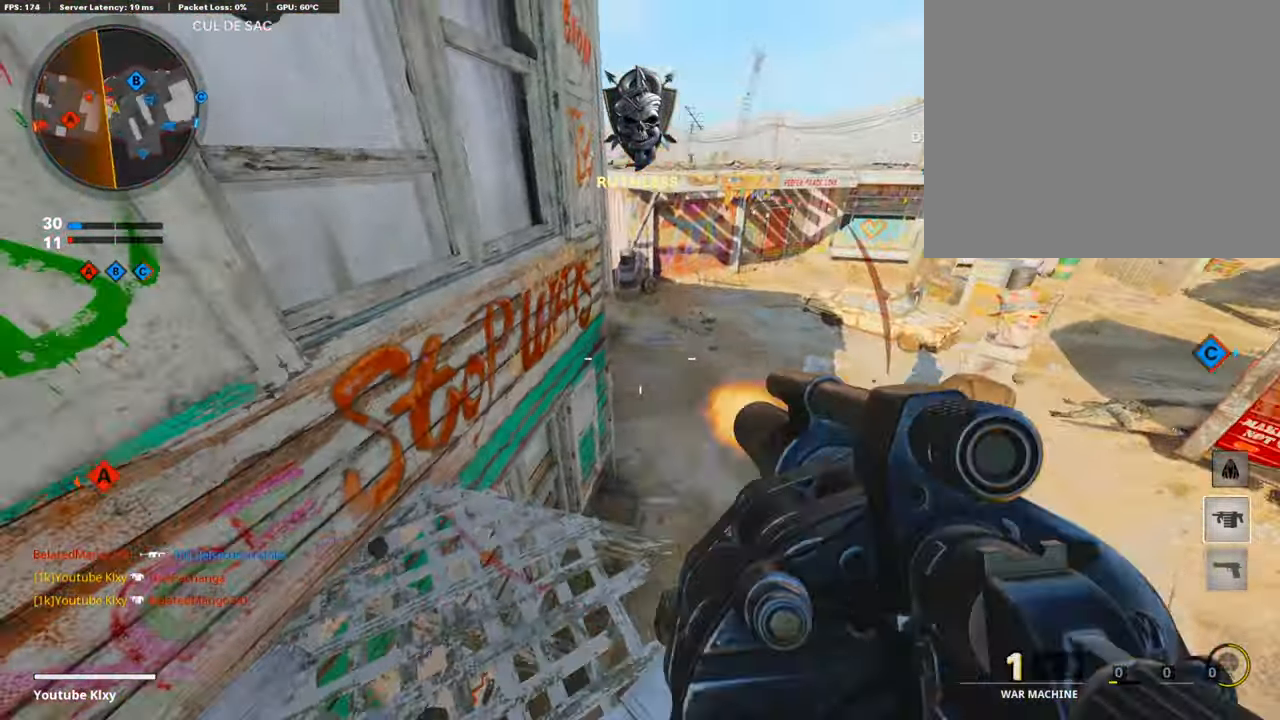
{"buttons": [], "left_stick": "left", "right_stick": "center", "events": [[17, "R1", "down"], [68, "left_stick", "center"], [169, "R1", "up"], [169, "left_stick", "left"], [219, "right_stick", "left"], [489, "right_stick", "center"]]}
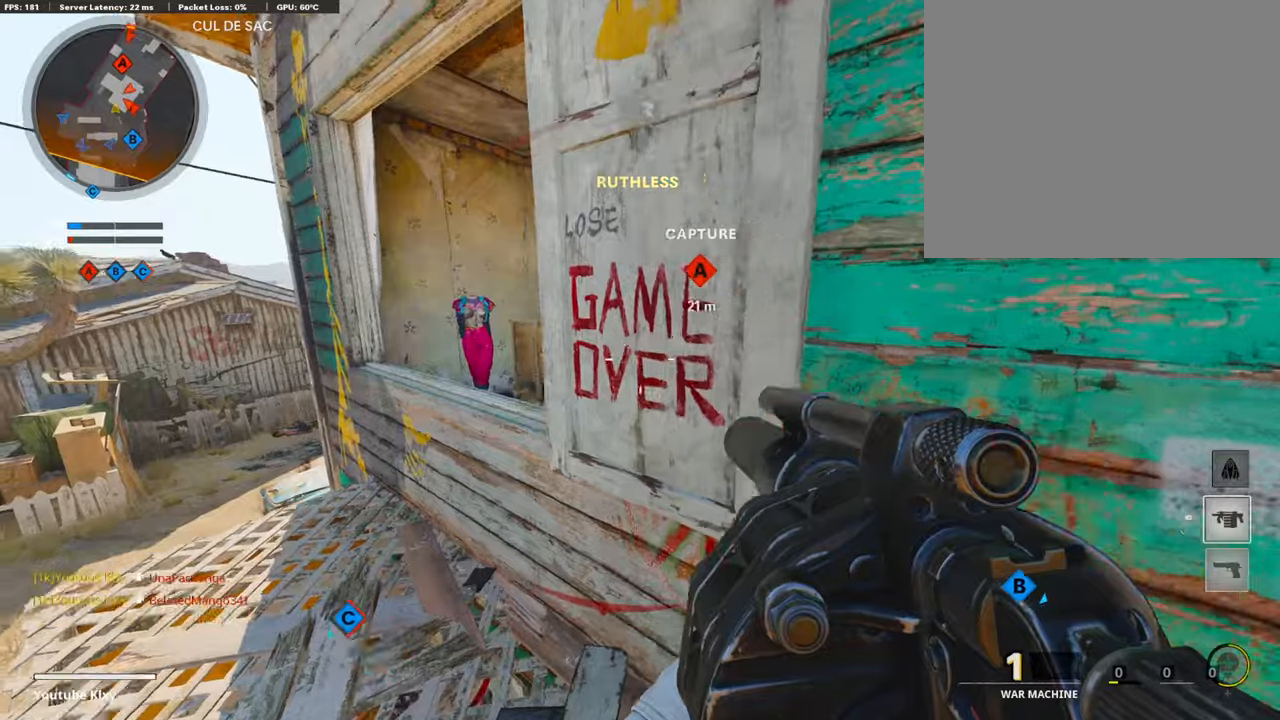
{"buttons": [], "left_stick": "up", "right_stick": "center", "events": [[101, "left_stick", "up"], [134, "right_stick", "right"], [151, "left_stick", "right"], [404, "right_stick", "center"], [455, "left_stick", "up"]]}
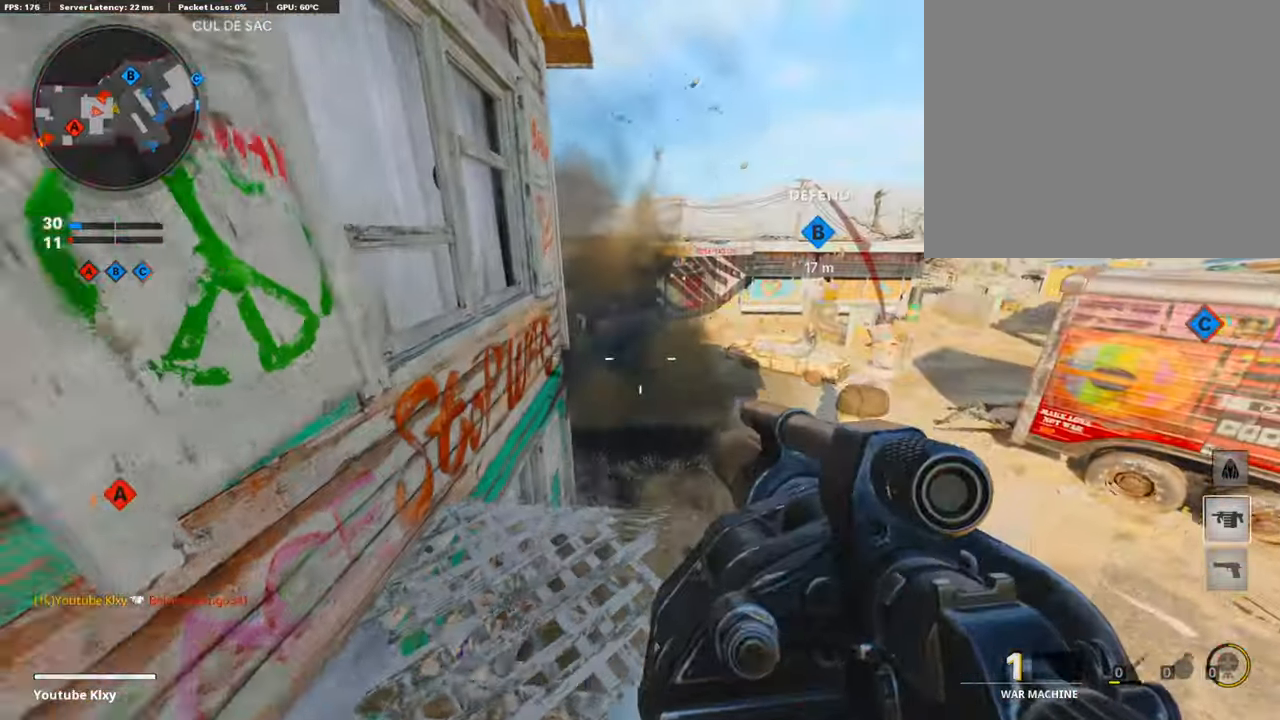
{"buttons": ["L1"], "left_stick": "up", "right_stick": "down", "events": [[101, "left_stick", "center"], [118, "right_stick", "down"], [152, "L1", "down"], [286, "right_stick", "down-left"], [354, "left_stick", "left"], [404, "right_stick", "down"], [421, "left_stick", "up"]]}
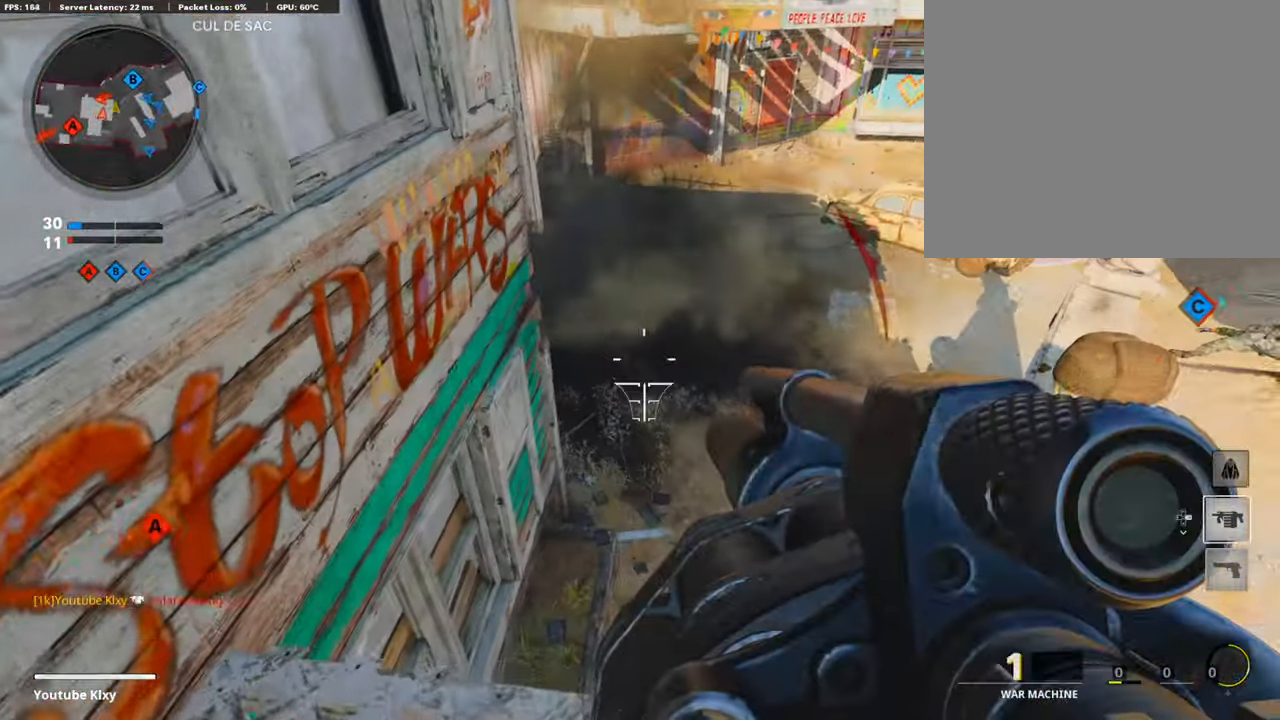
{"buttons": [], "left_stick": "left", "right_stick": "left", "events": [[67, "right_stick", "left"], [84, "left_stick", "left"], [117, "R1", "down"], [134, "L1", "up"], [185, "right_stick", "center"], [235, "right_stick", "left"], [252, "R1", "up"]]}
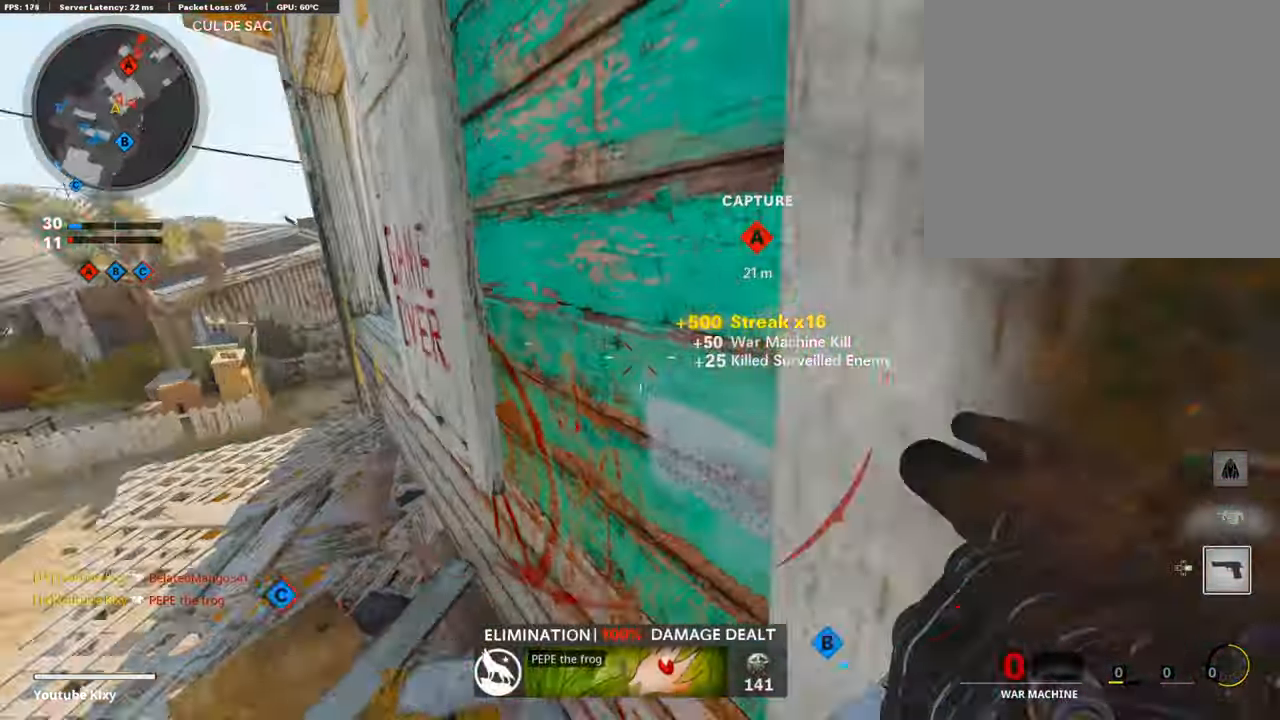
{"buttons": ["L1"], "left_stick": "left", "right_stick": "right", "events": [[34, "right_stick", "center"], [219, "right_stick", "up-right"], [438, "L1", "down"], [455, "right_stick", "right"]]}
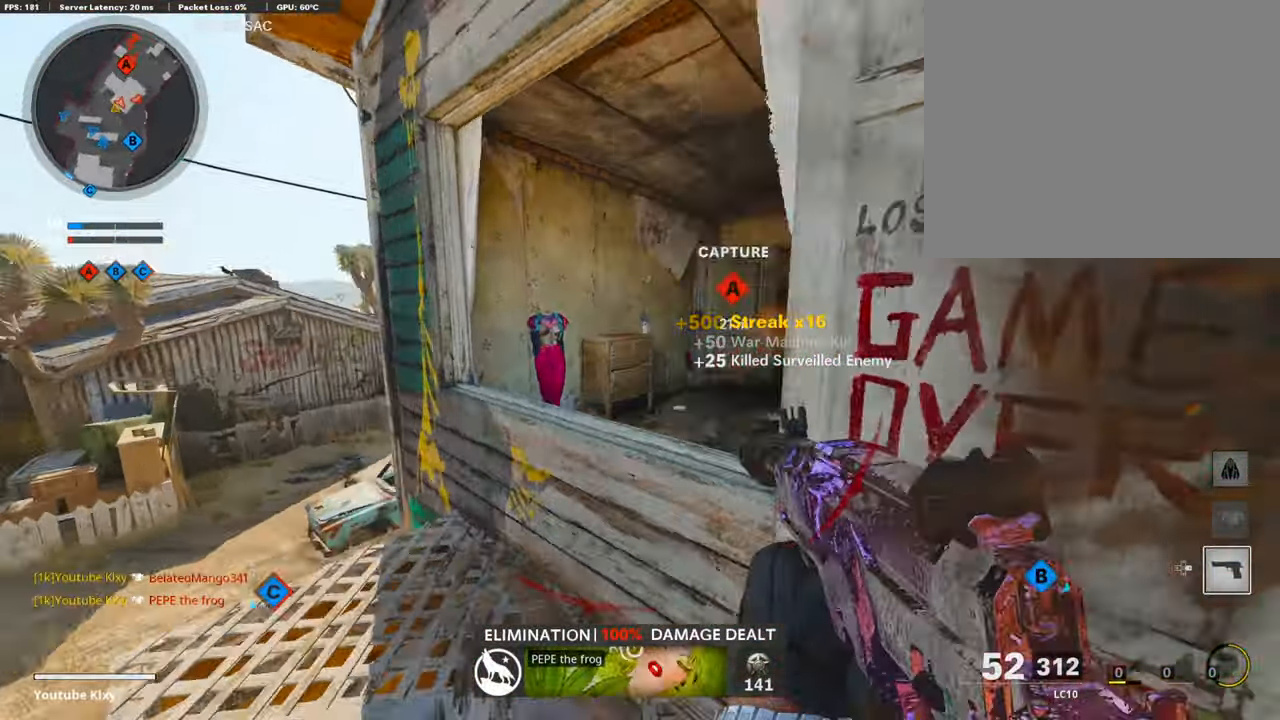
{"buttons": ["L1", "R1"], "left_stick": "right", "right_stick": "right", "events": [[169, "R1", "down"], [320, "left_stick", "up"], [371, "left_stick", "right"]]}
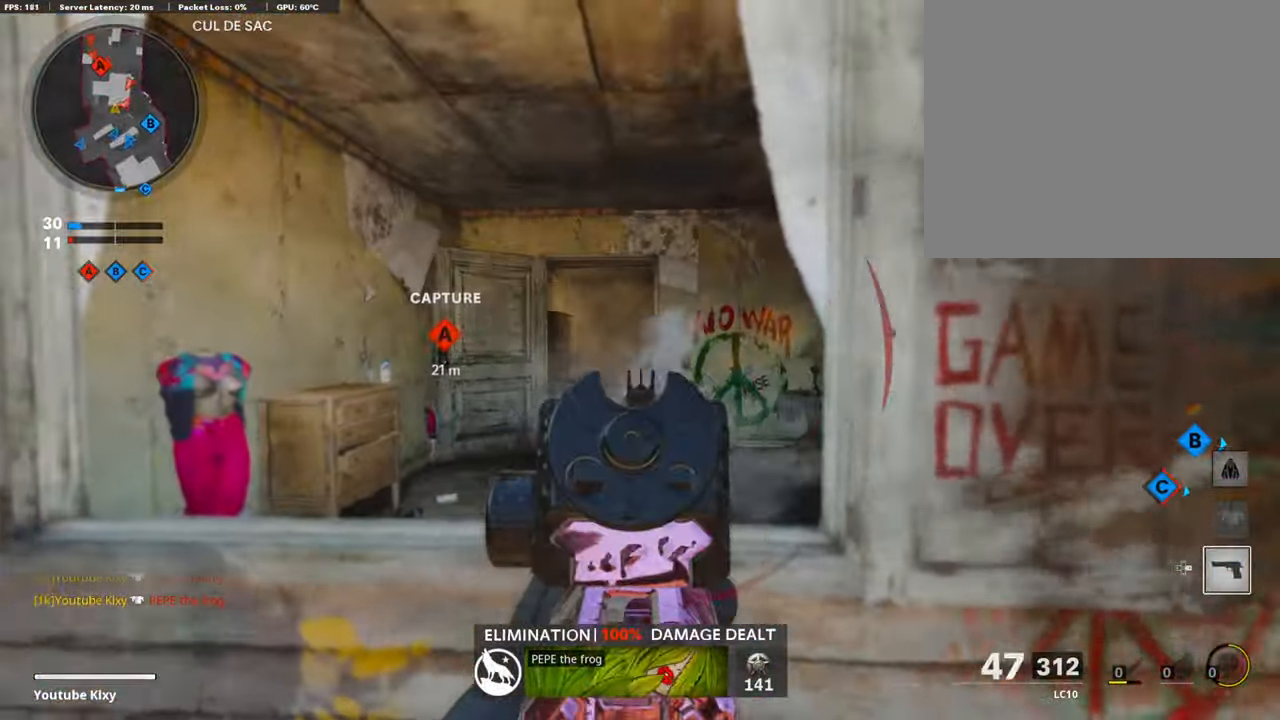
{"buttons": [], "left_stick": "up-right", "right_stick": "center", "events": [[50, "right_stick", "center"], [135, "right_stick", "down-left"], [202, "L1", "up"], [202, "R1", "up"], [236, "right_stick", "center"], [320, "R3", "down"], [471, "R3", "up"], [488, "left_stick", "up-right"]]}
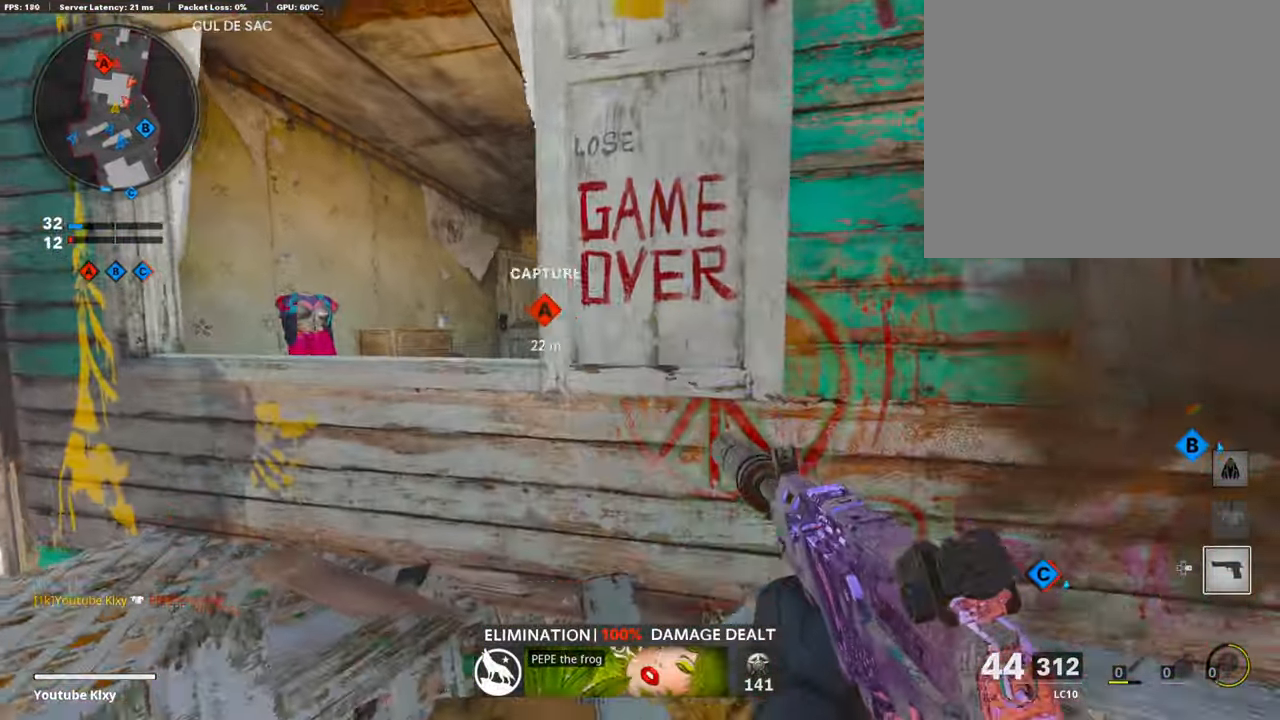
{"buttons": [], "left_stick": "right", "right_stick": "center", "events": [[135, "left_stick", "center"], [219, "DPAD_RIGHT", "down"], [320, "DPAD_RIGHT", "up"], [354, "right_stick", "left"], [421, "left_stick", "right"], [421, "right_stick", "center"]]}
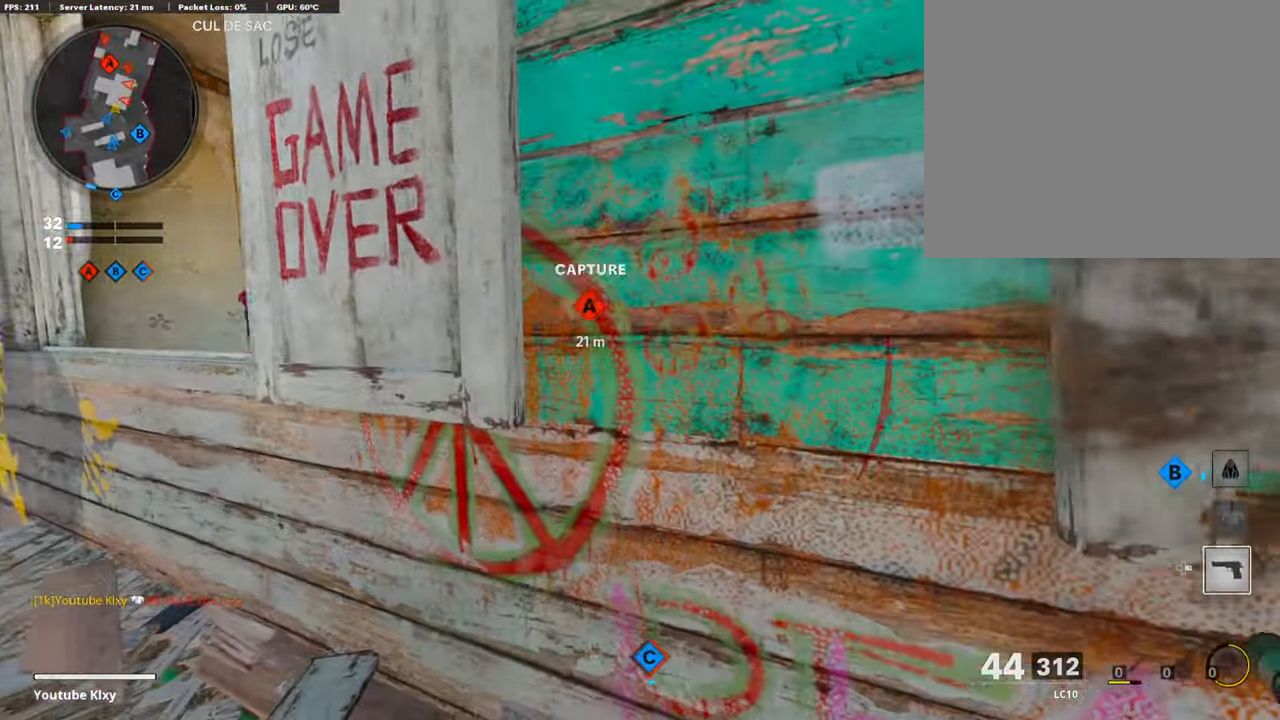
{"buttons": [], "left_stick": "left", "right_stick": "center", "events": [[51, "left_stick", "center"], [455, "left_stick", "left"]]}
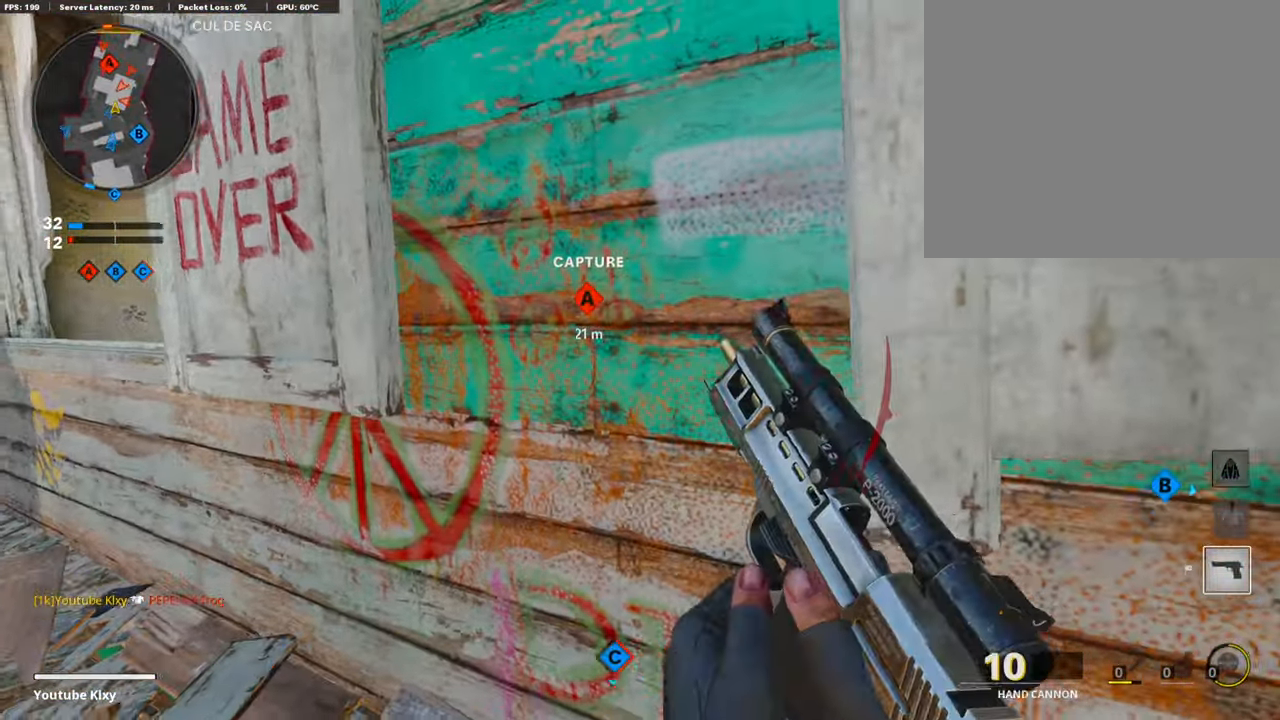
{"buttons": [], "left_stick": "left", "right_stick": "center", "events": [[17, "right_stick", "left"], [84, "right_stick", "center"], [202, "left_stick", "center"], [371, "left_stick", "left"]]}
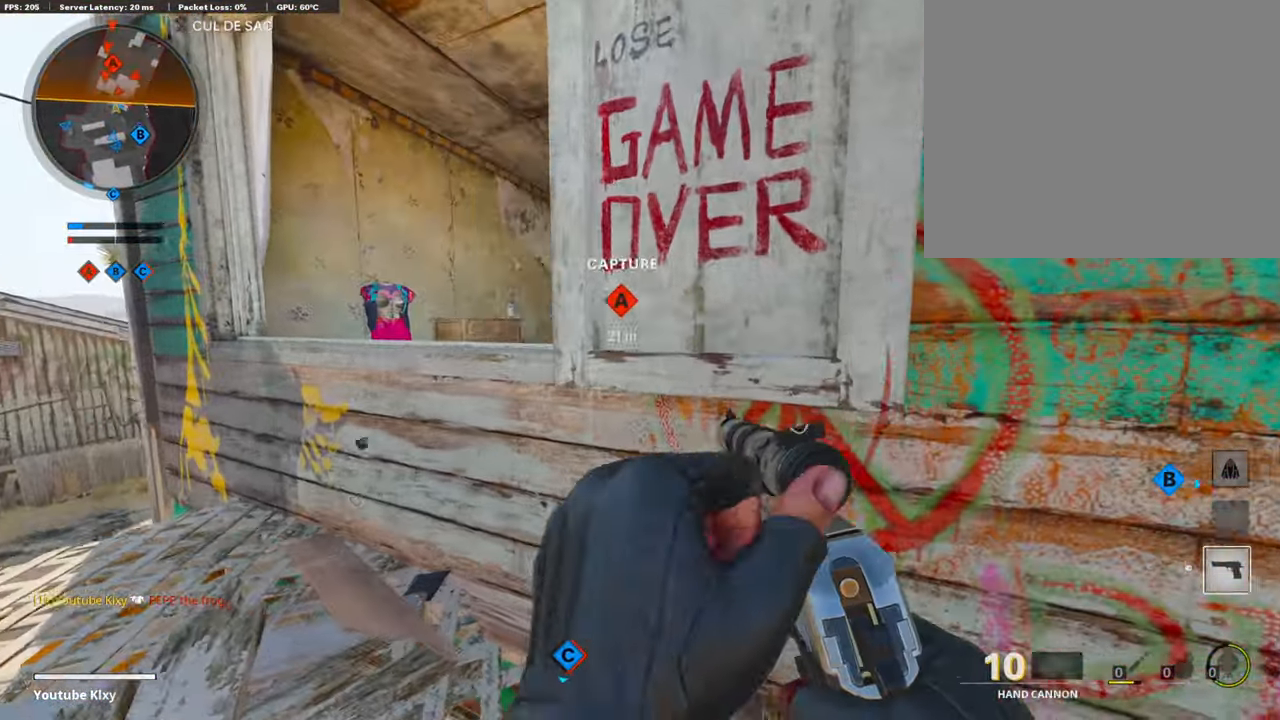
{"buttons": ["L1", "R1"], "left_stick": "center", "right_stick": "up", "events": [[68, "L1", "down"], [68, "left_stick", "up-left"], [68, "right_stick", "right"], [219, "left_stick", "up"], [354, "right_stick", "center"], [405, "left_stick", "center"], [421, "right_stick", "up"], [489, "R1", "down"]]}
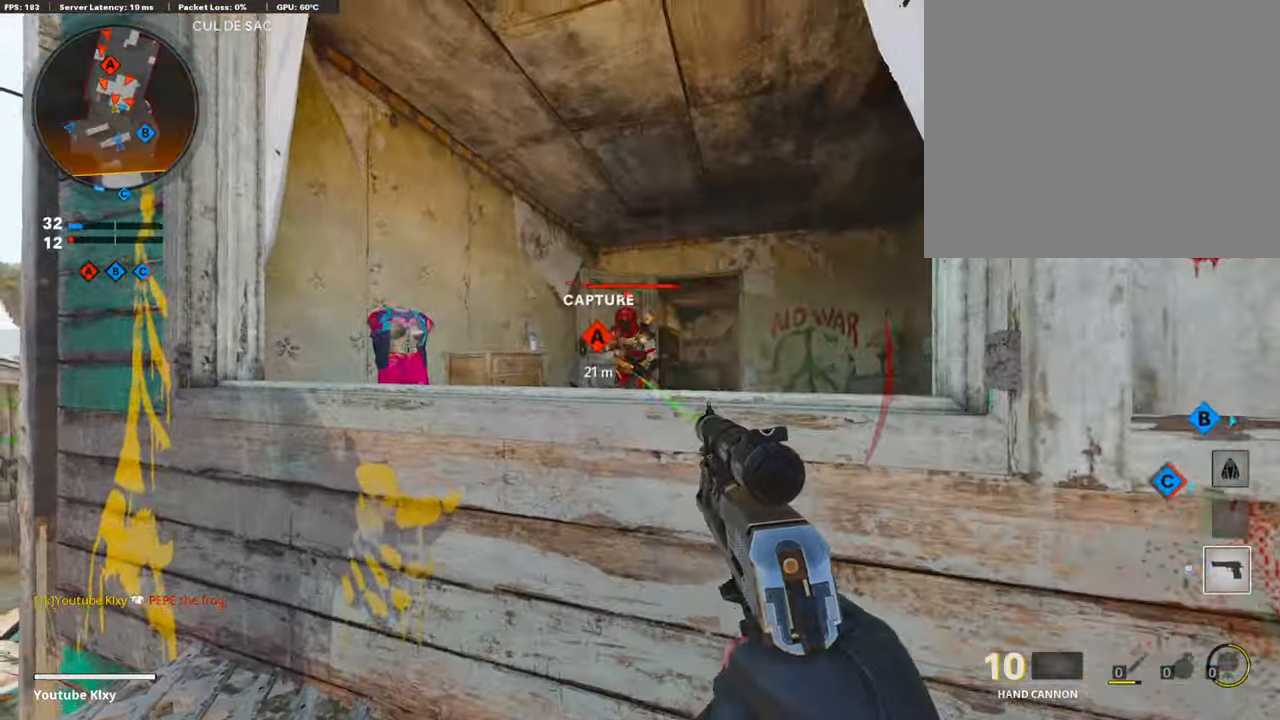
{"buttons": [], "left_stick": "right", "right_stick": "center", "events": [[84, "left_stick", "right"], [101, "L1", "up"], [101, "right_stick", "center"], [135, "R1", "up"], [286, "R1", "down"], [354, "R1", "up"]]}
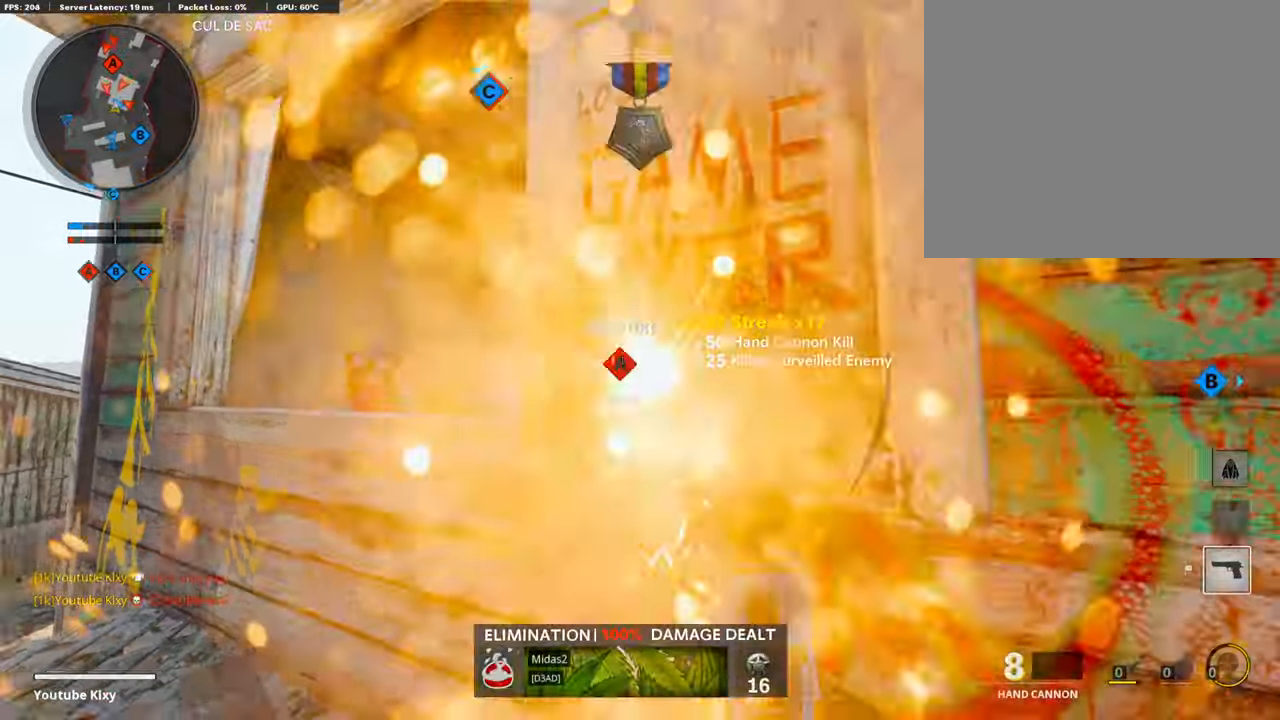
{"buttons": [], "left_stick": "right", "right_stick": "right", "events": [[118, "left_stick", "center"], [169, "left_stick", "left"], [303, "left_stick", "center"], [354, "left_stick", "right"], [388, "right_stick", "right"]]}
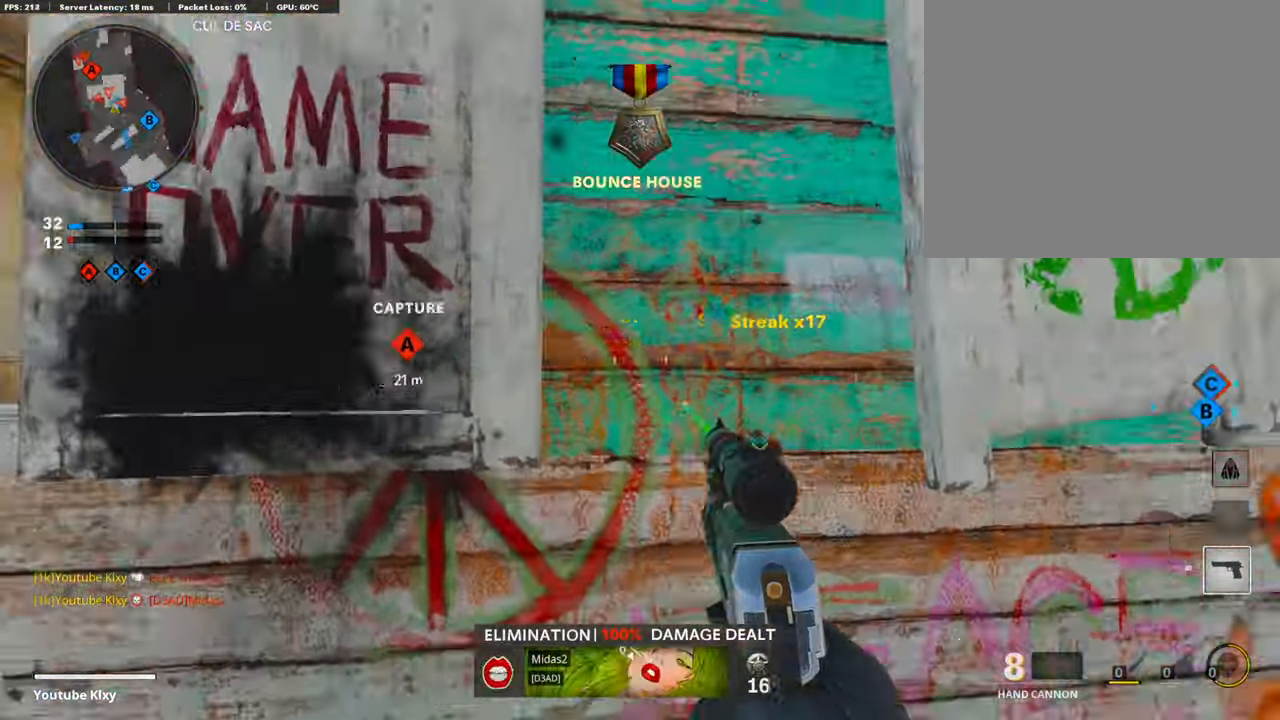
{"buttons": [], "left_stick": "center", "right_stick": "right", "events": [[118, "right_stick", "center"], [151, "left_stick", "up-right"], [185, "right_stick", "left"], [370, "right_stick", "center"], [471, "left_stick", "center"], [488, "right_stick", "right"]]}